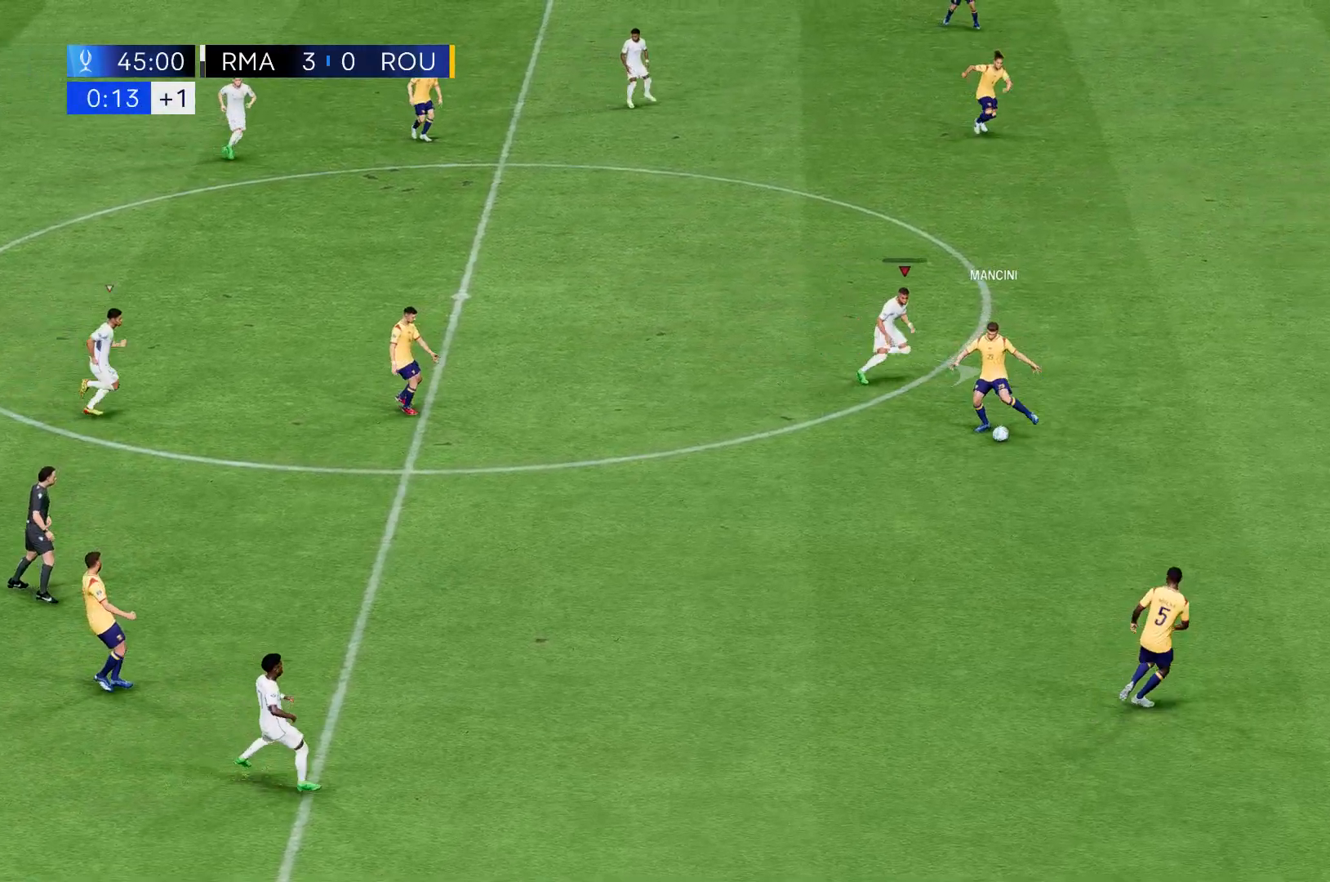
Gameplay with a controller (Xbox layout); each line is a JSON object with the inputs held at the frame after it. "events" lists button and stick changes between this image and that frame as [ms after this image, input, new state], when the widget could be followed in between. Not read: L3 R3 right_stick.
{"buttons": [], "left_stick": "right", "events": []}
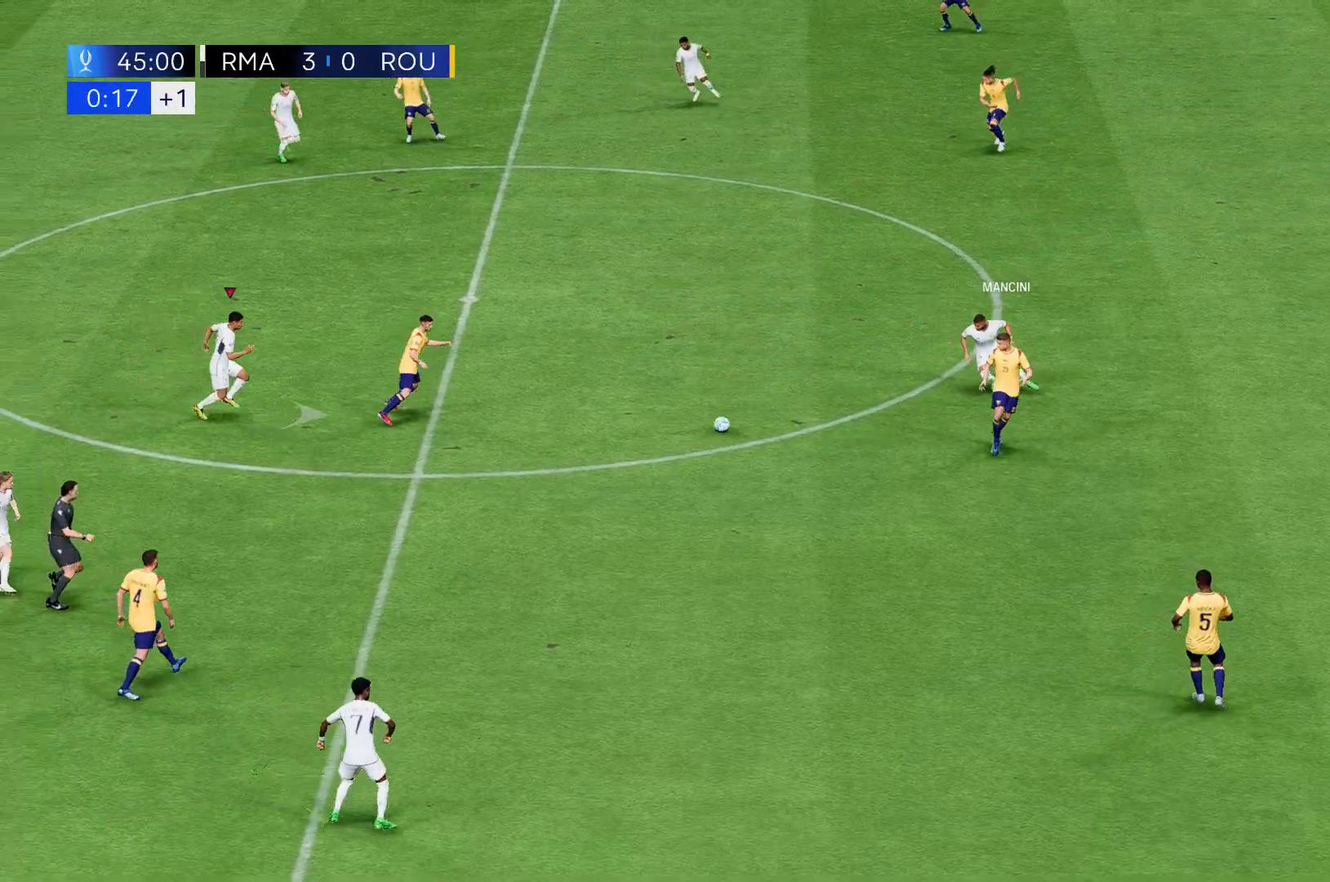
{"buttons": [], "left_stick": "right", "events": []}
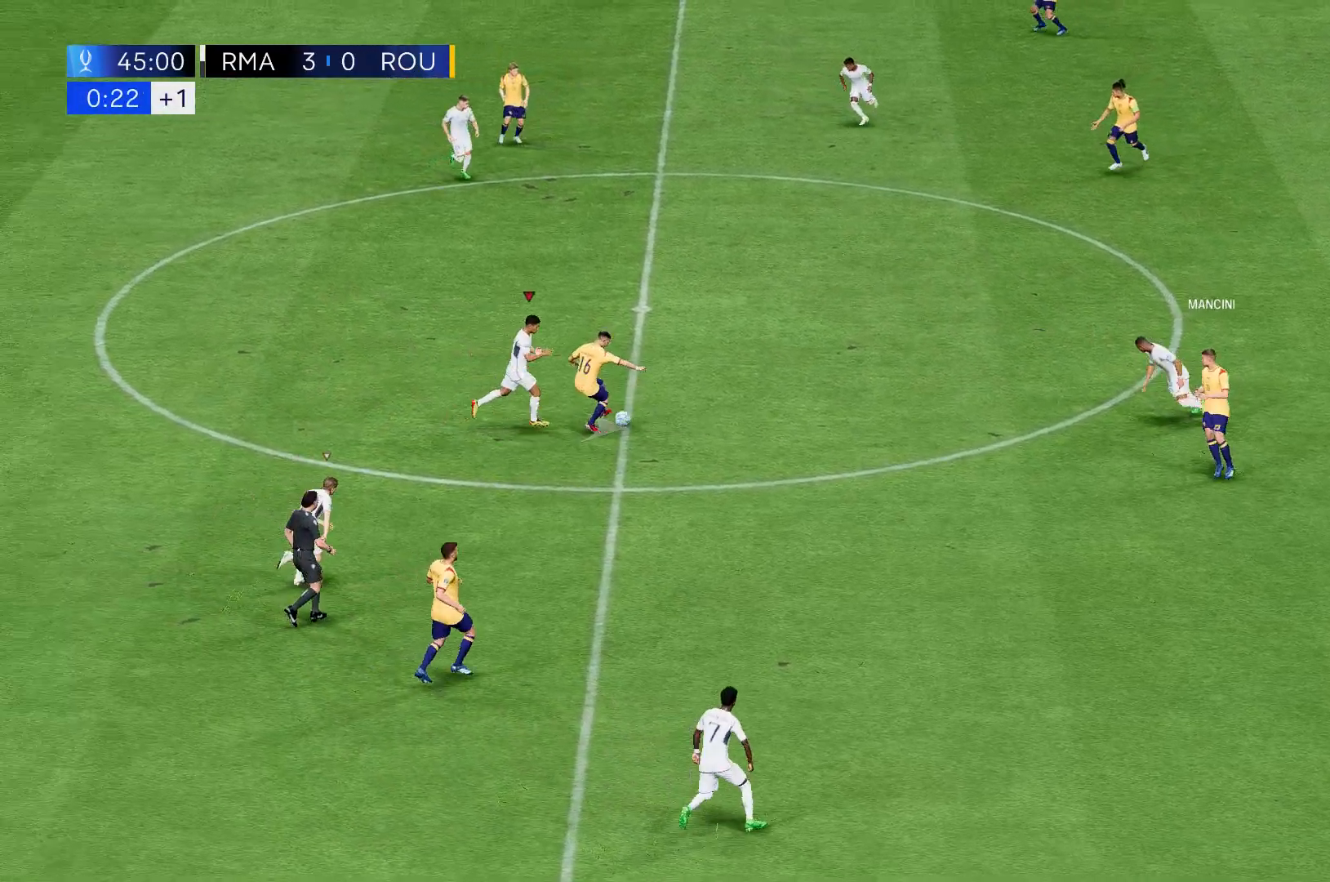
{"buttons": [], "left_stick": "right", "events": []}
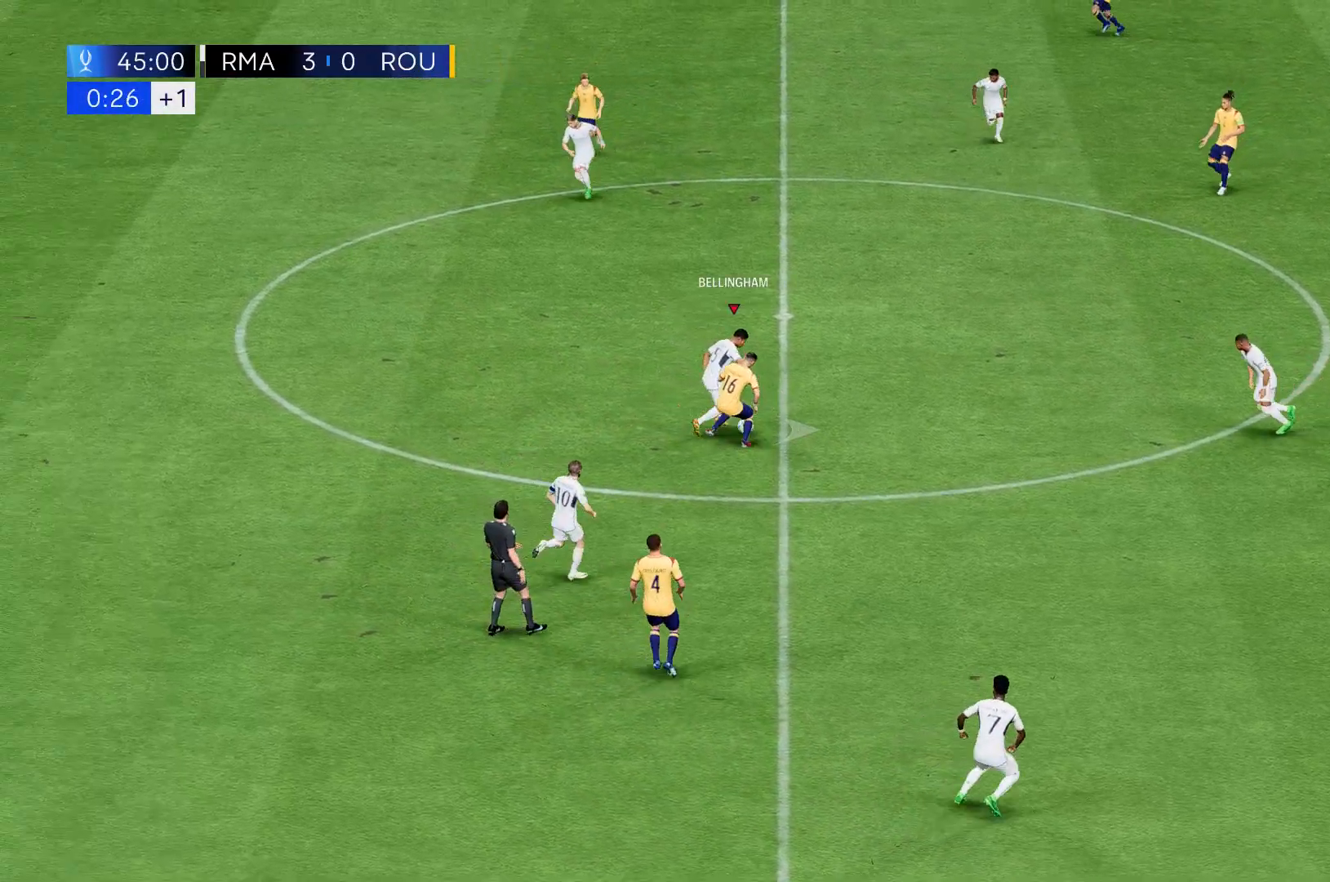
{"buttons": [], "left_stick": "right", "events": []}
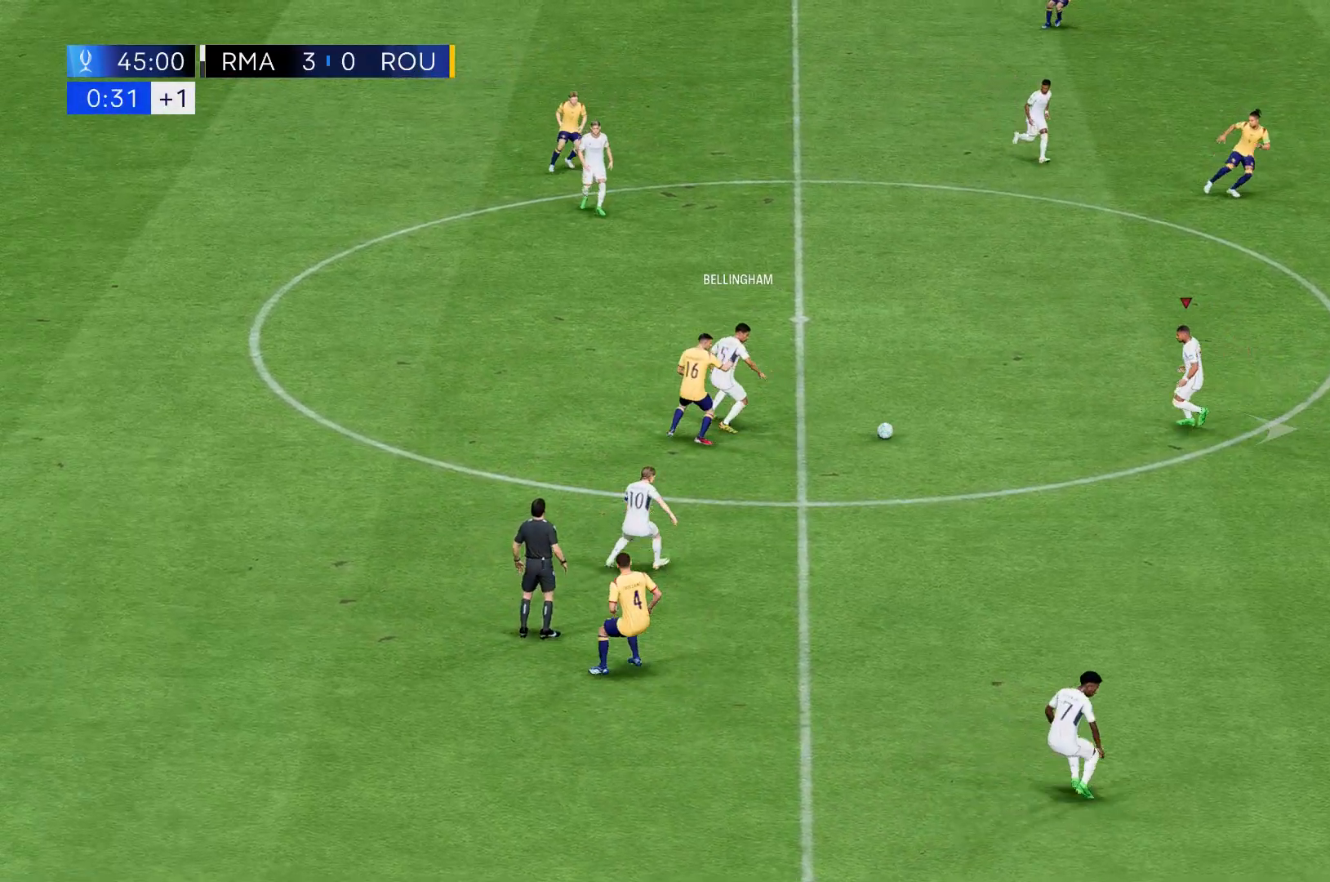
{"buttons": [], "left_stick": "right", "events": []}
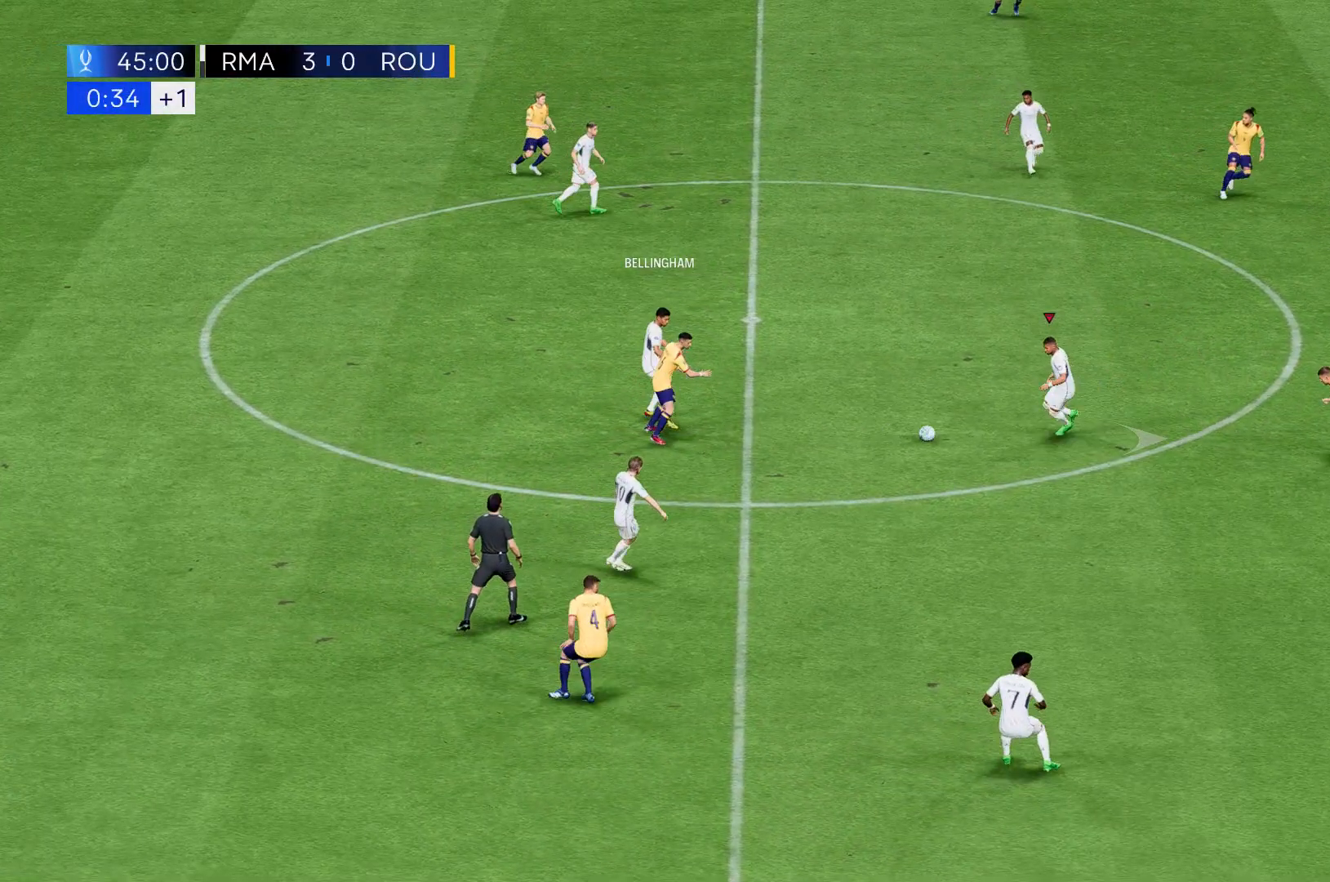
{"buttons": [], "left_stick": "right", "events": []}
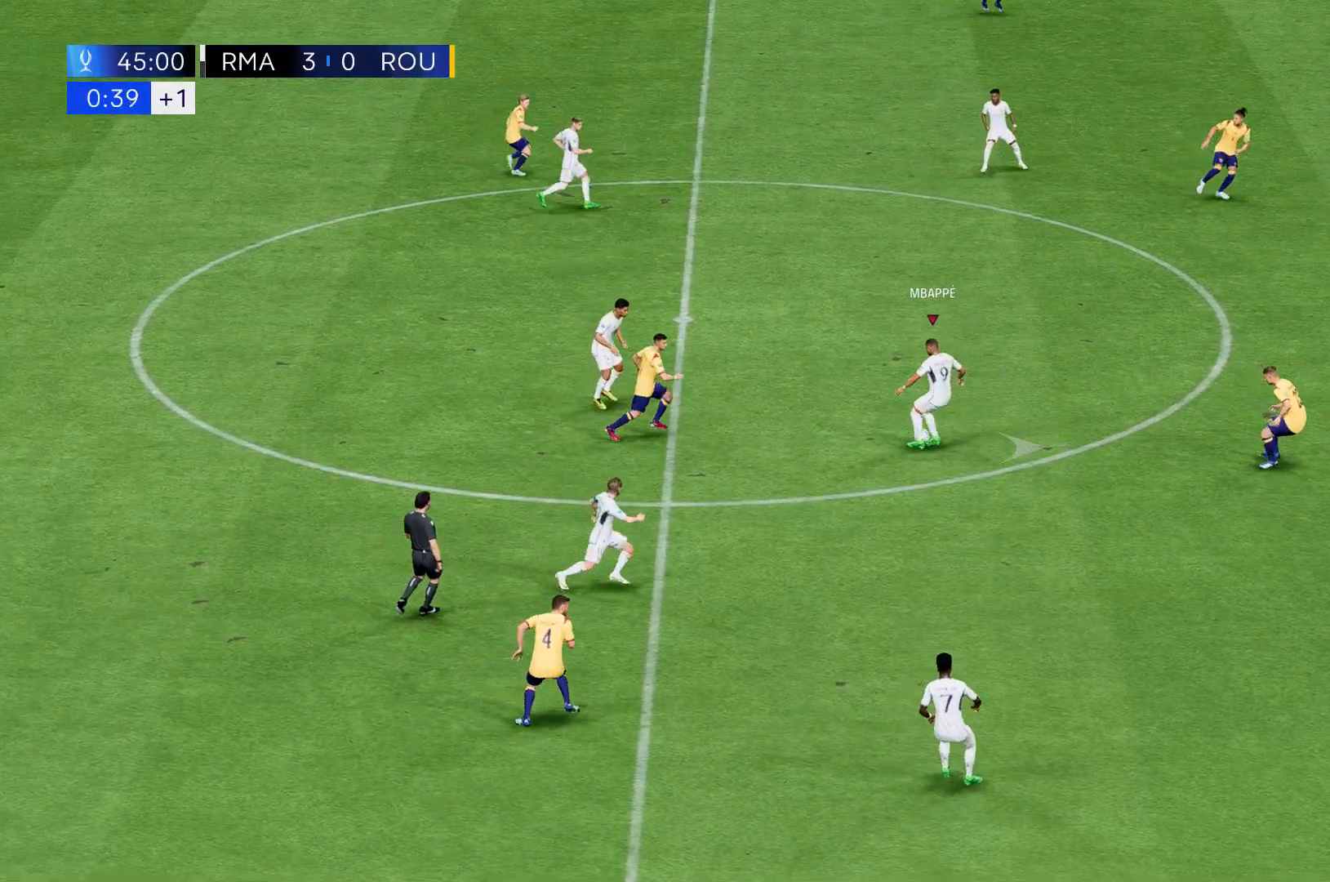
{"buttons": [], "left_stick": "right", "events": []}
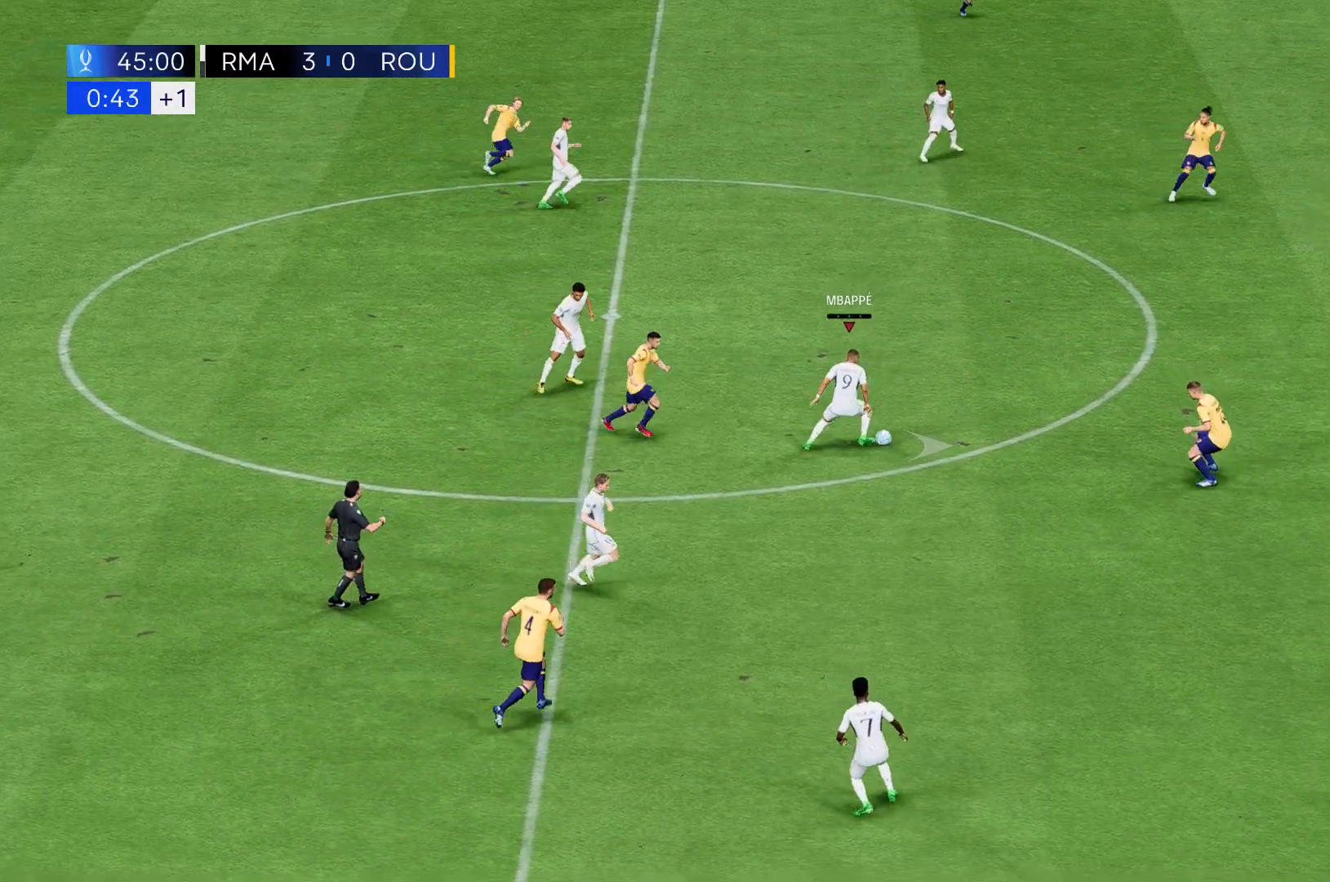
{"buttons": [], "left_stick": "right", "events": []}
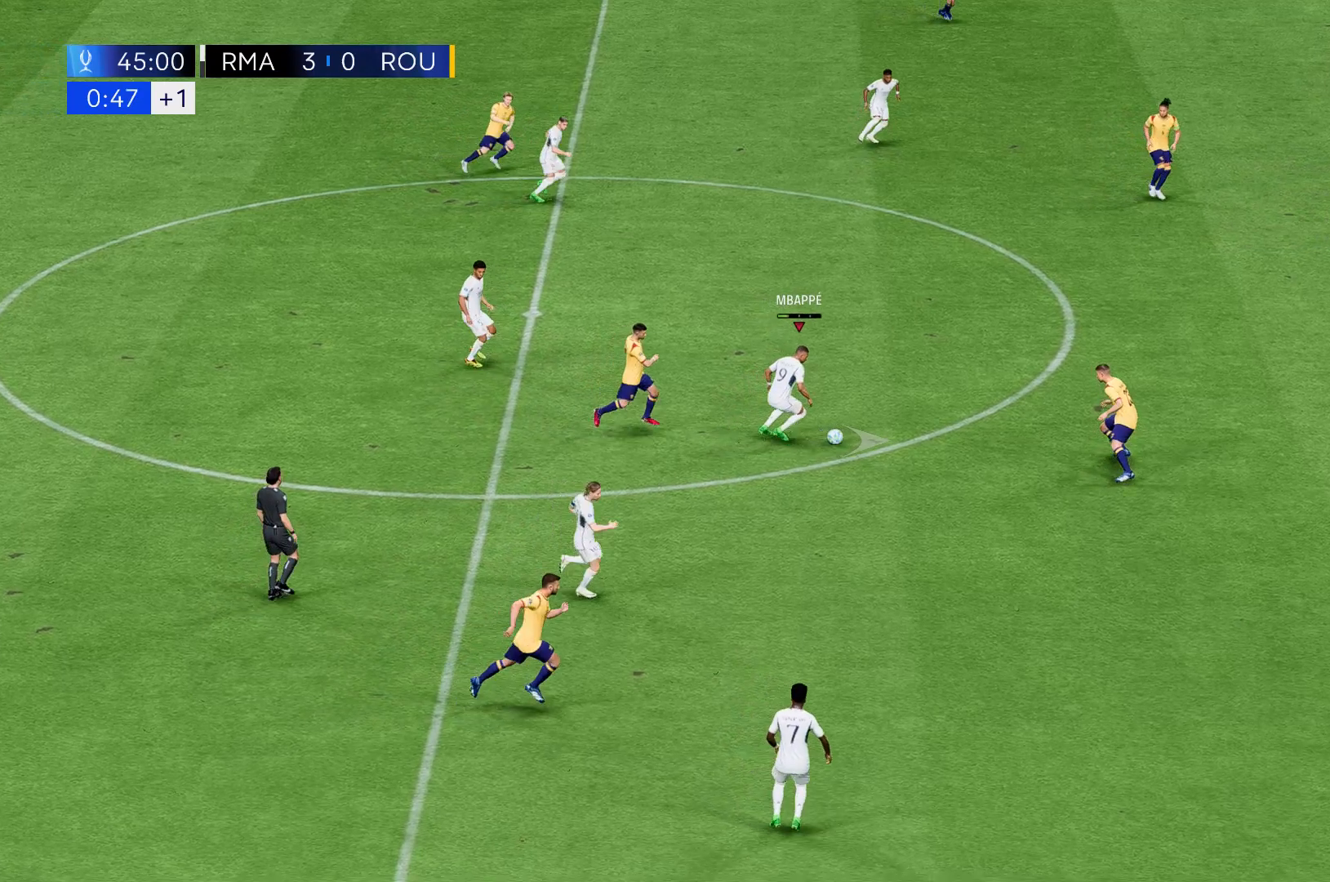
{"buttons": [], "left_stick": "right", "events": []}
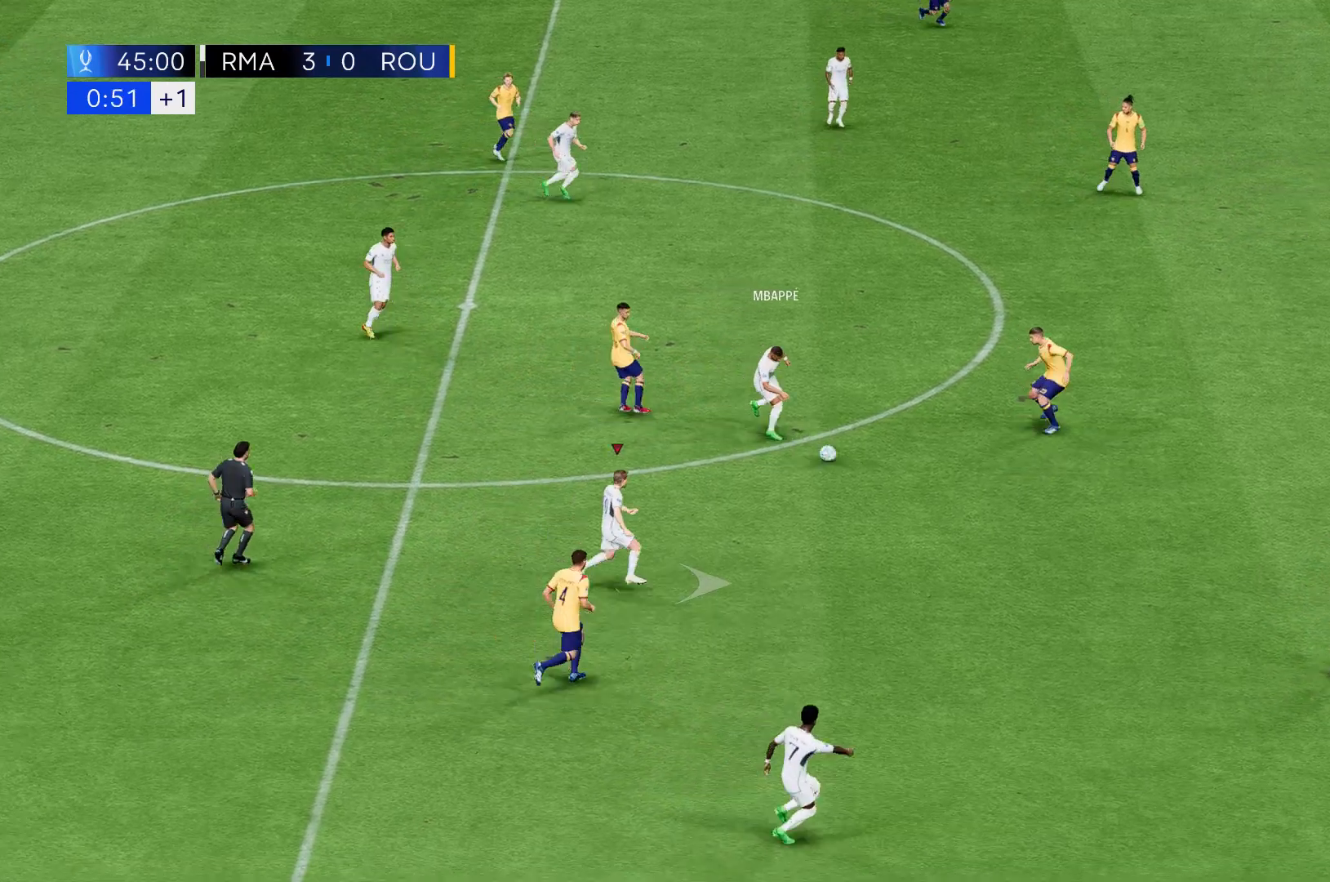
{"buttons": [], "left_stick": "right", "events": []}
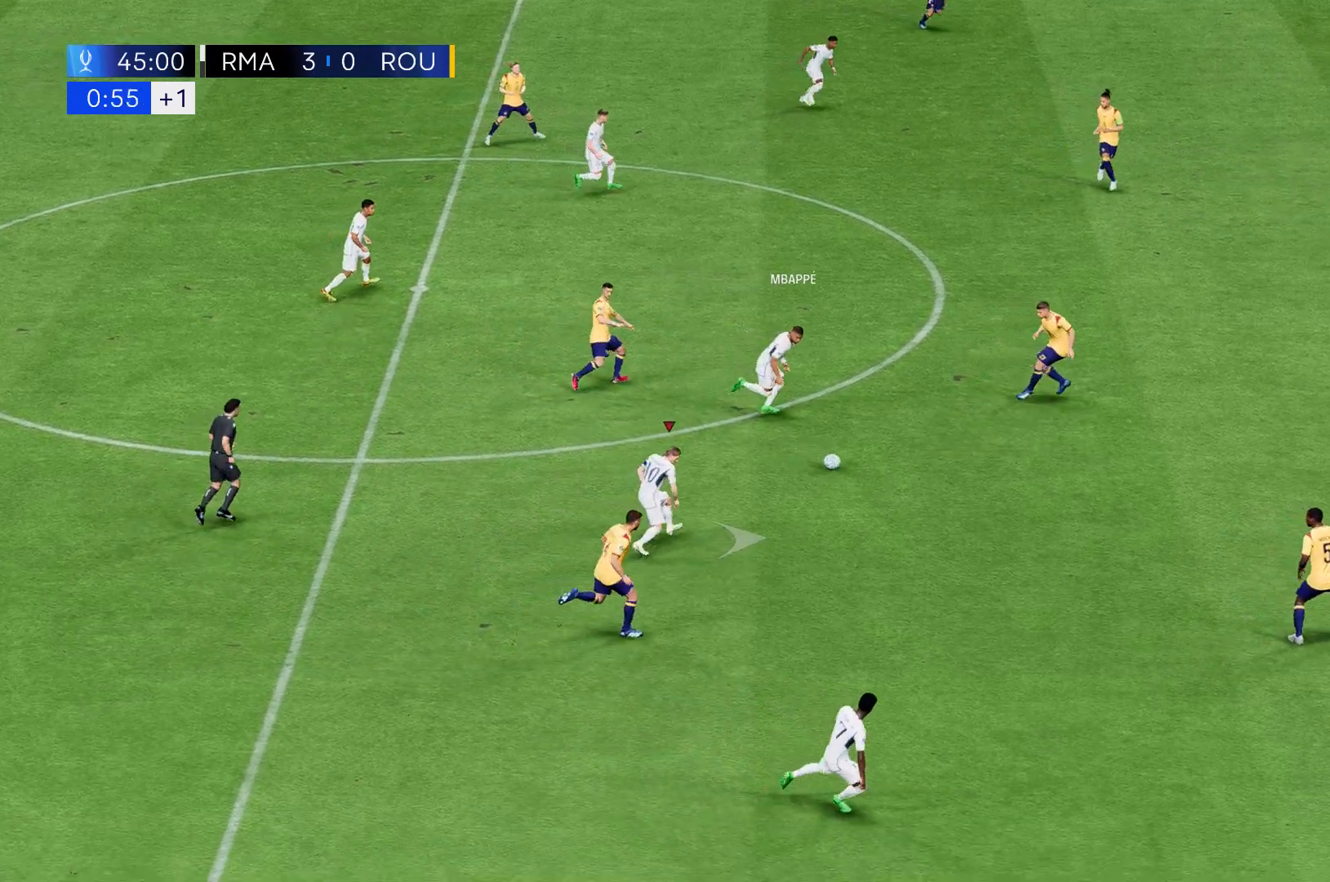
{"buttons": [], "left_stick": "right", "events": []}
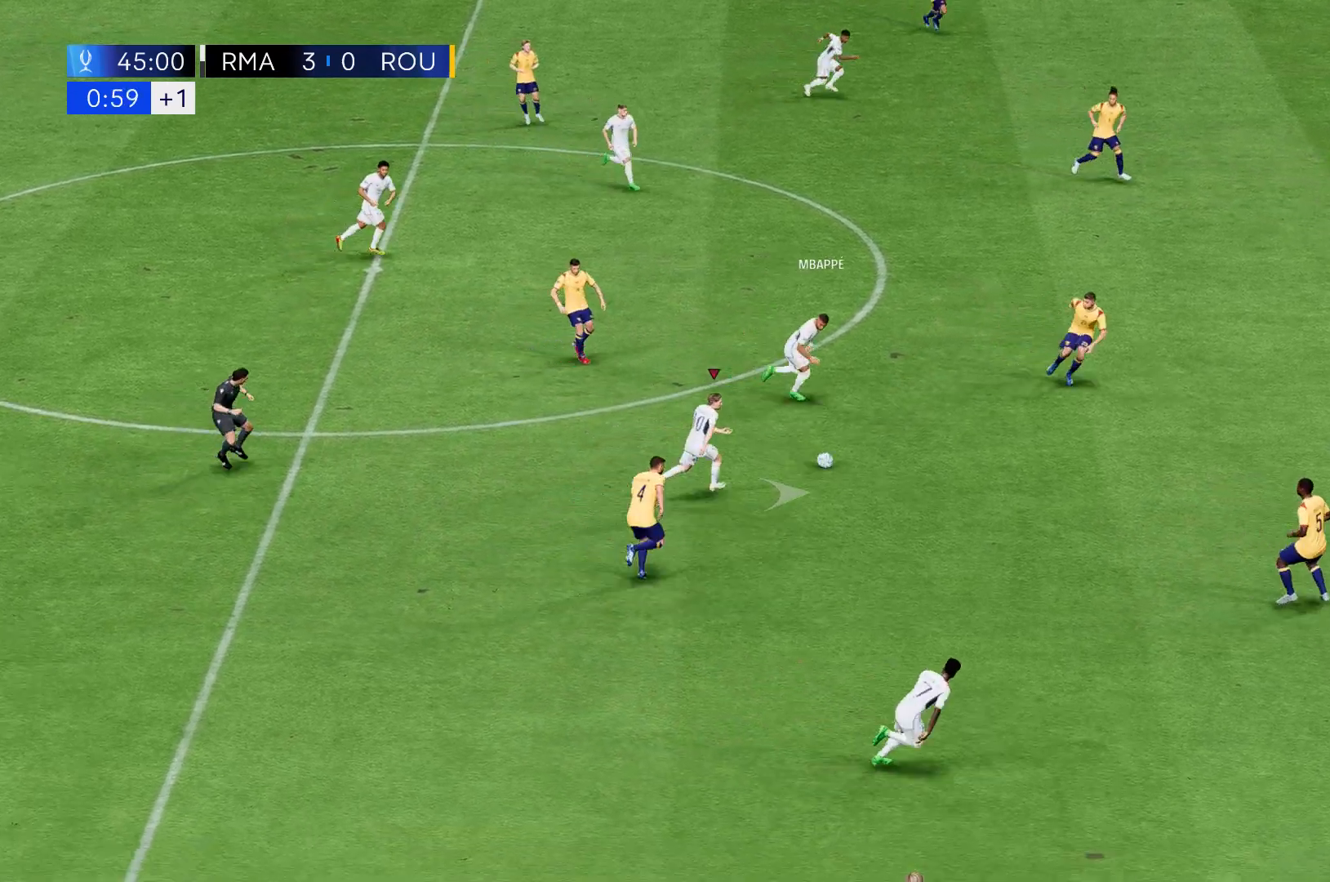
{"buttons": [], "left_stick": "right", "events": []}
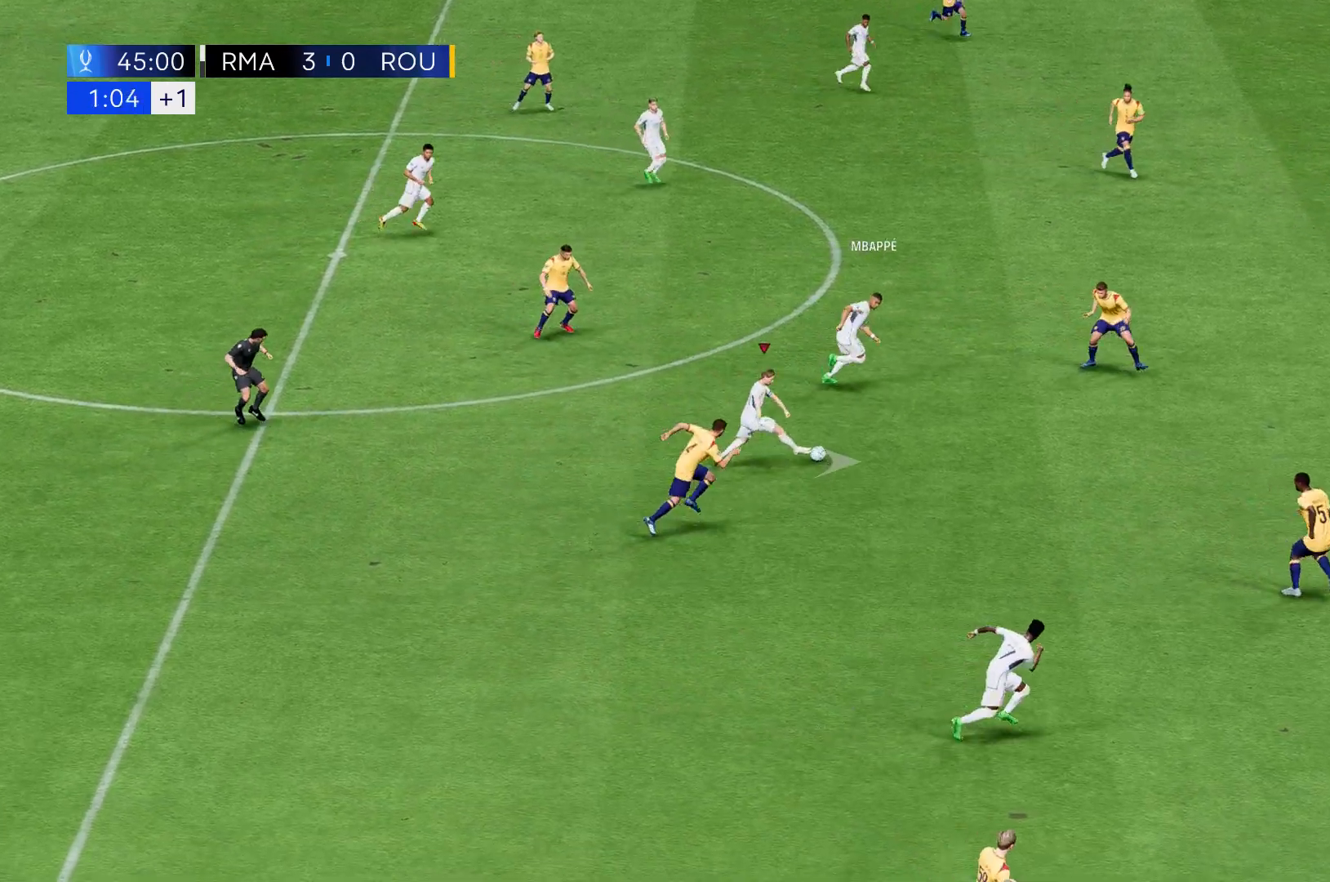
{"buttons": [], "left_stick": "right", "events": []}
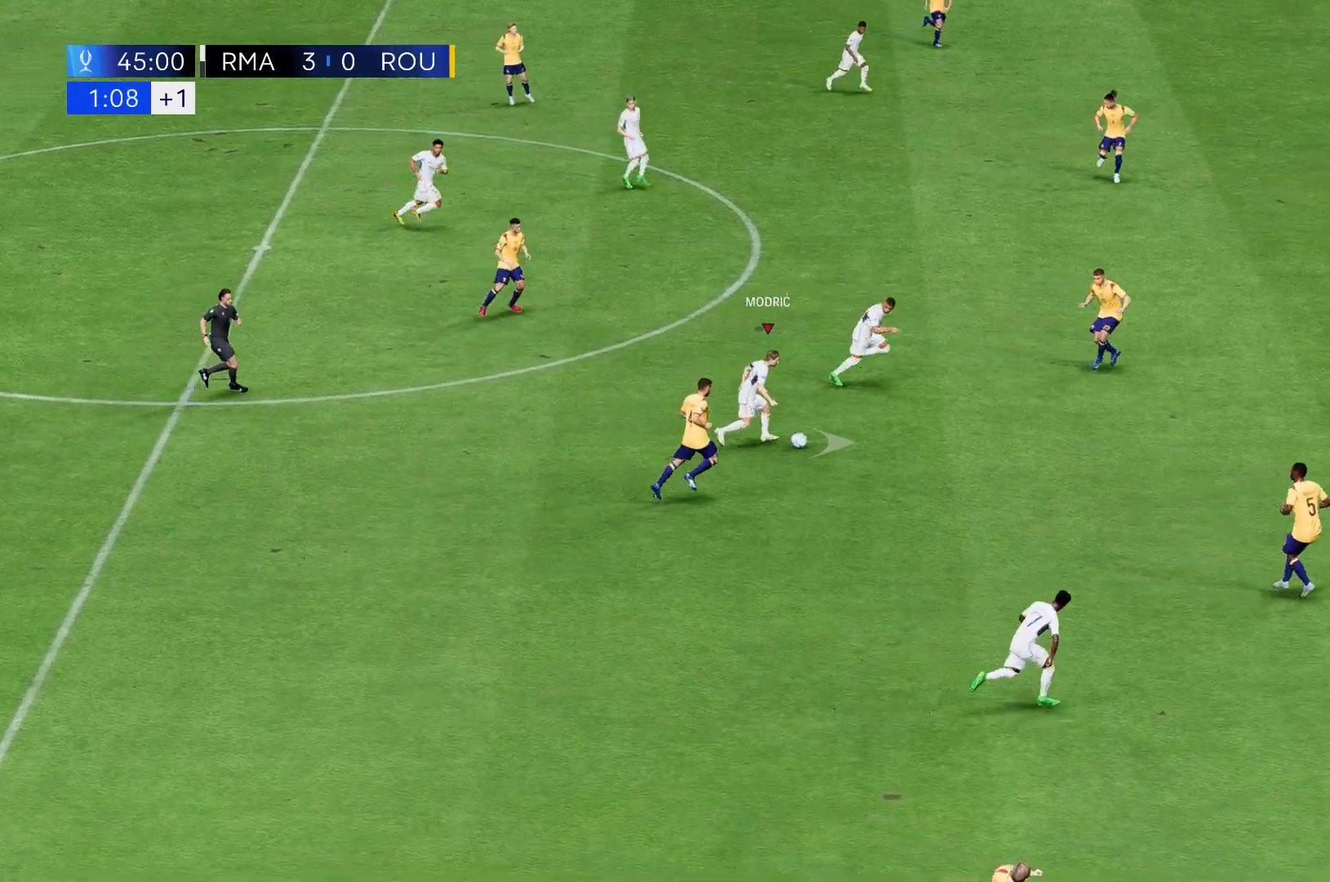
{"buttons": [], "left_stick": "right", "events": []}
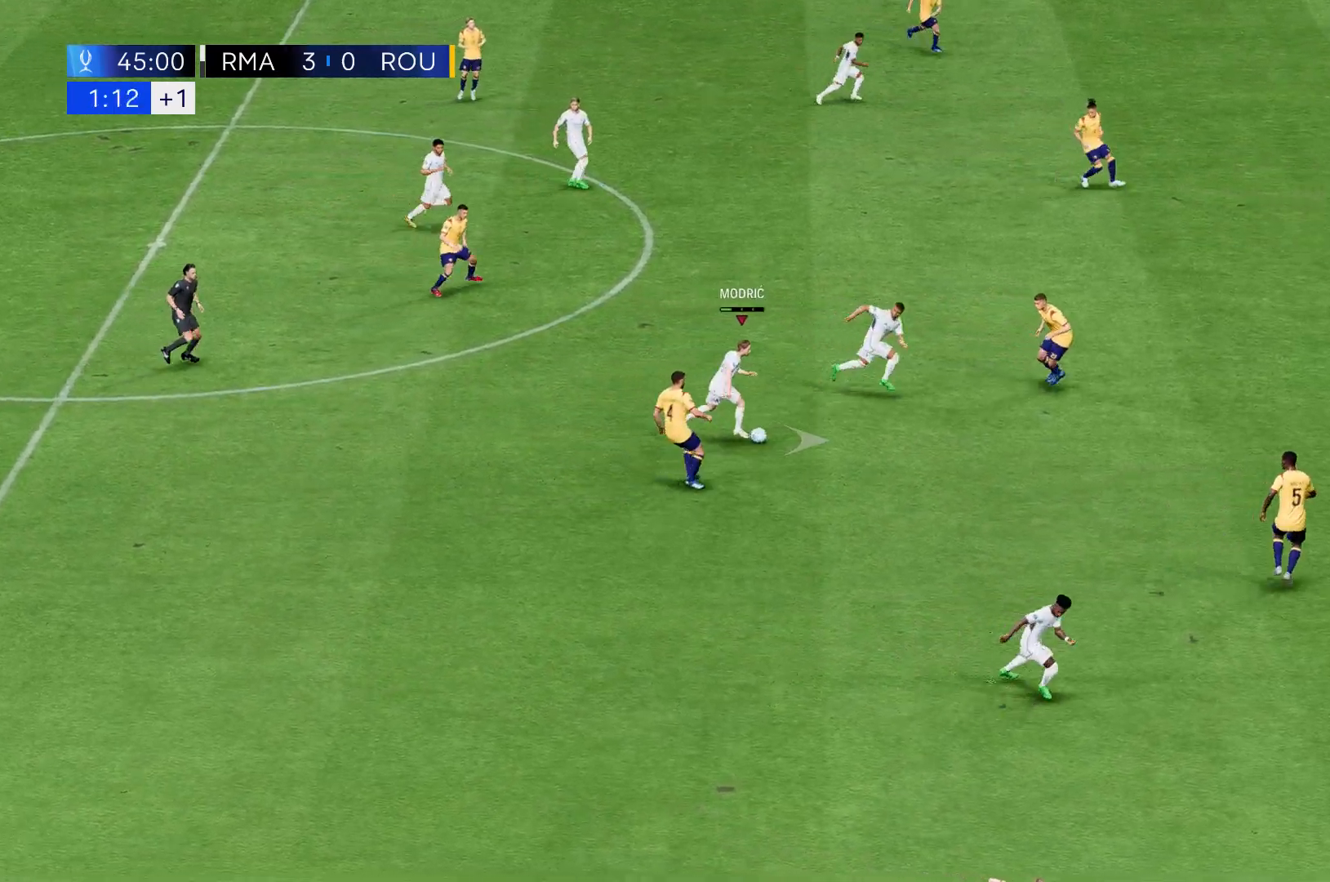
{"buttons": [], "left_stick": "right", "events": []}
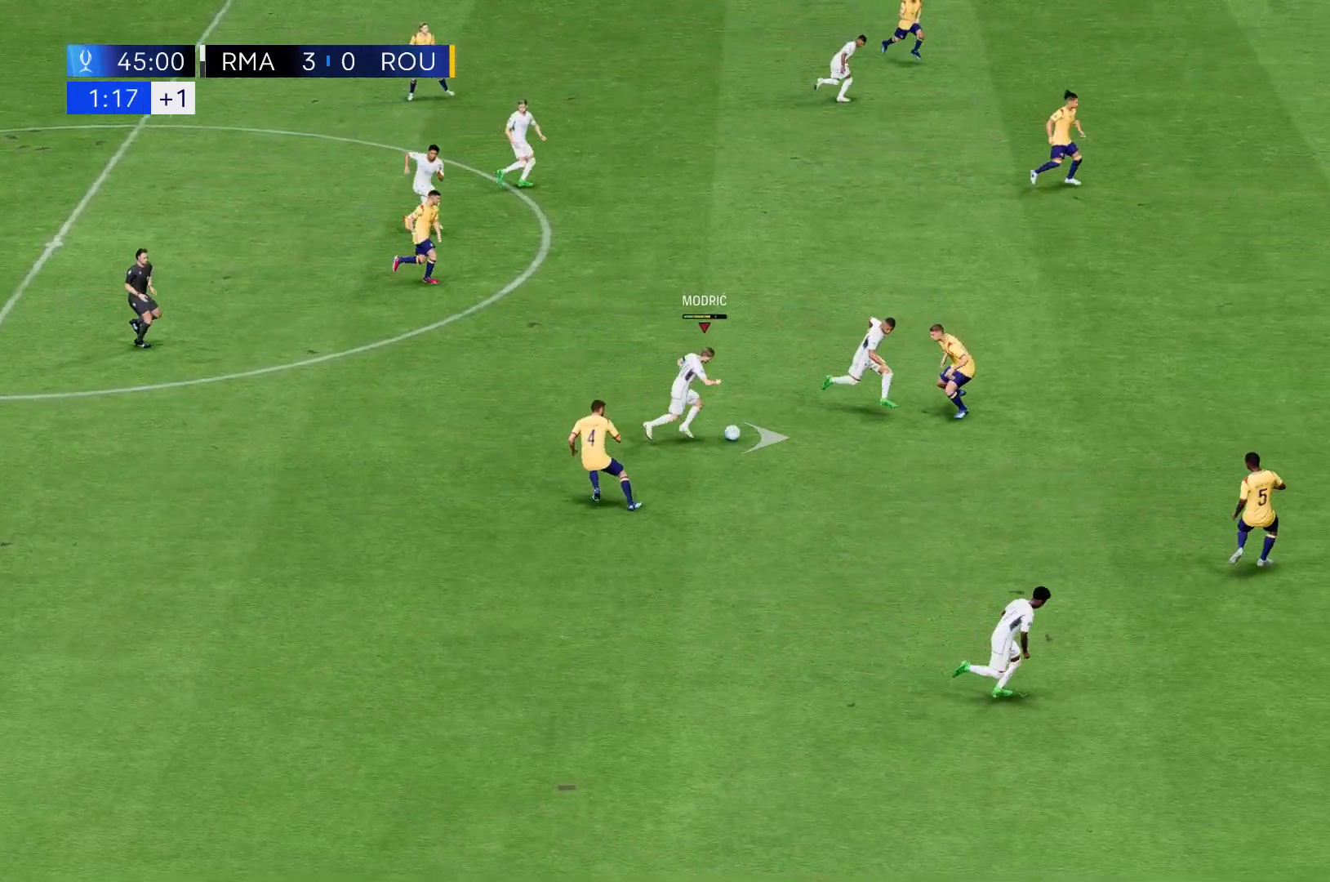
{"buttons": [], "left_stick": "right", "events": []}
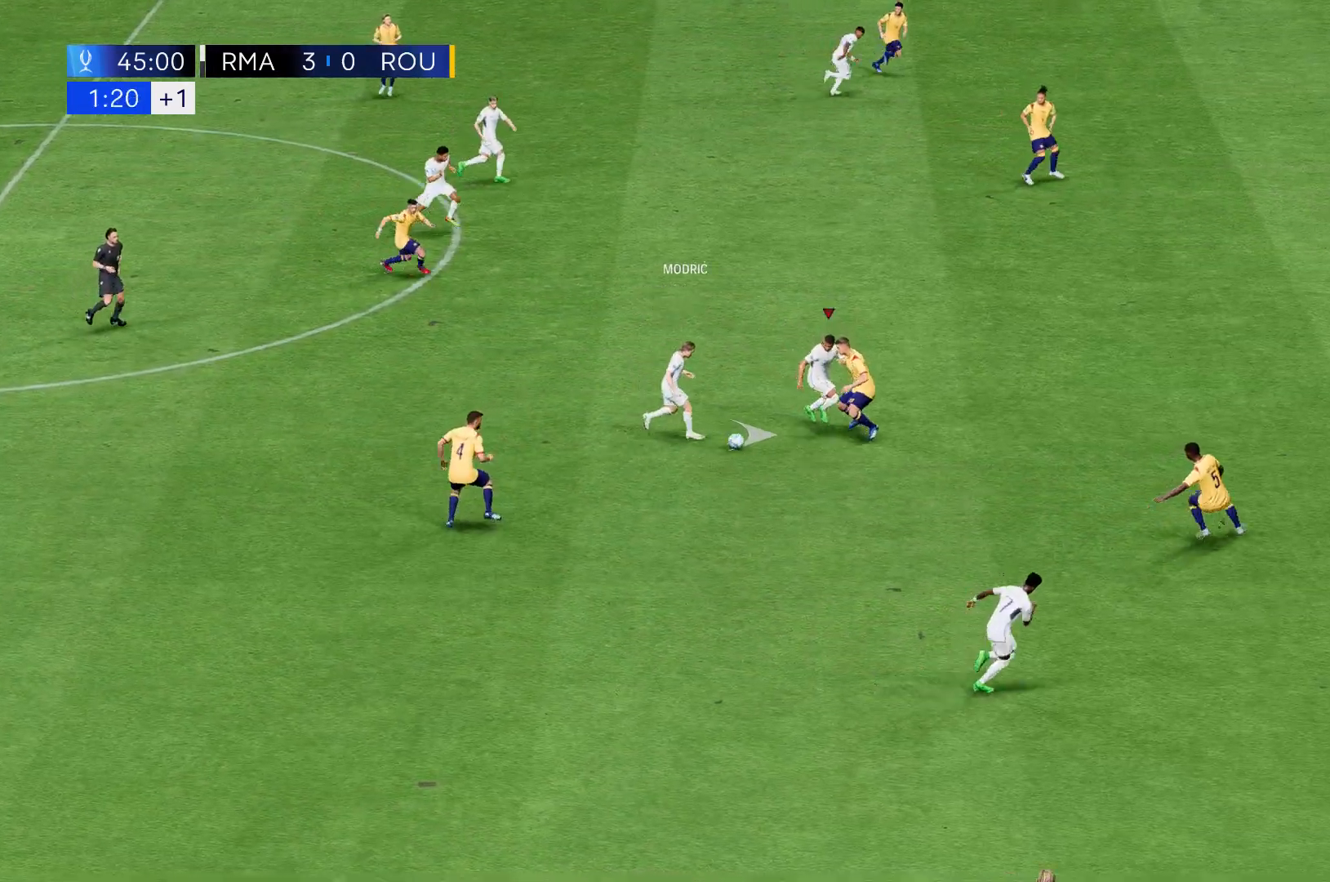
{"buttons": [], "left_stick": "right", "events": []}
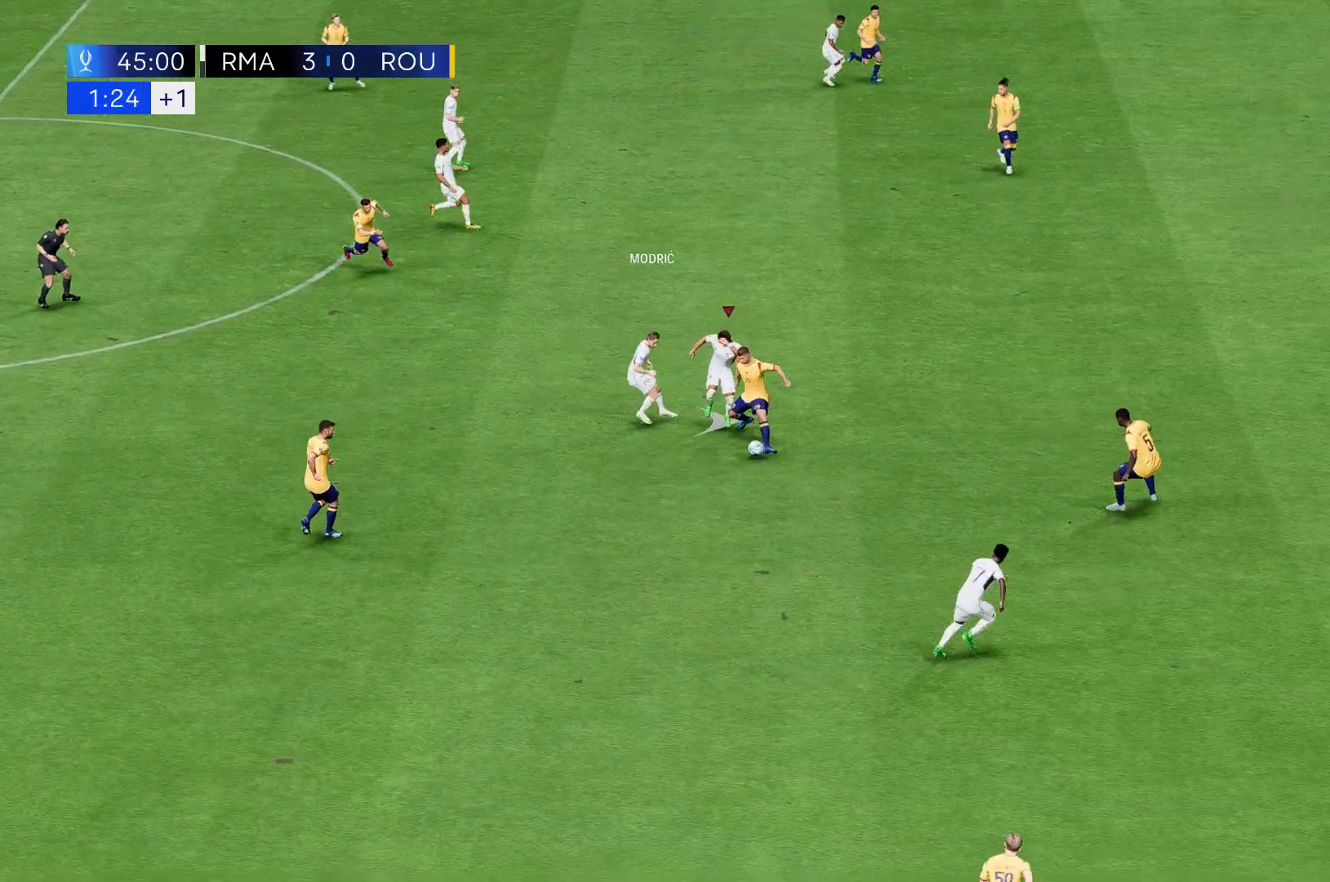
{"buttons": [], "left_stick": "right", "events": []}
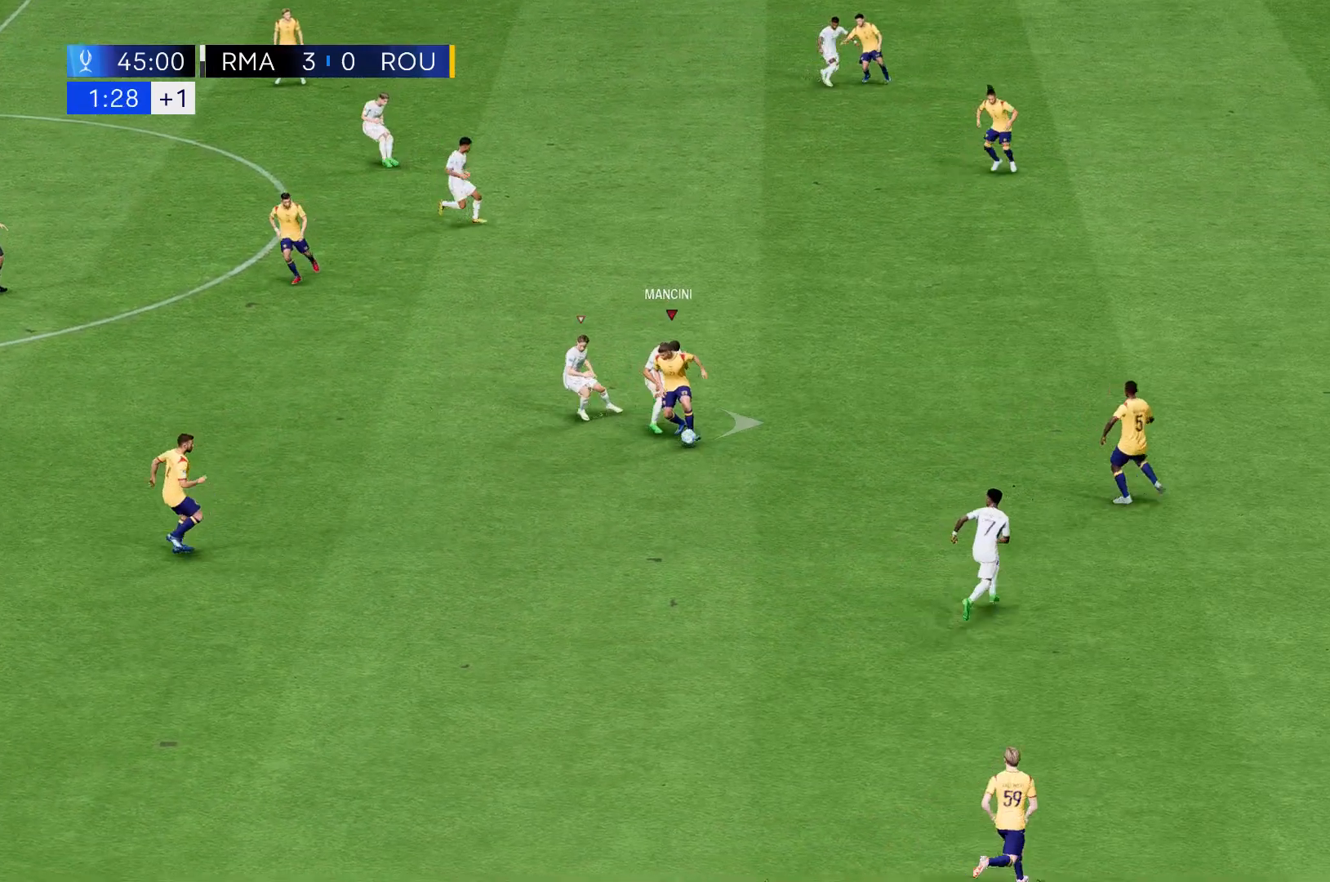
{"buttons": [], "left_stick": "right", "events": []}
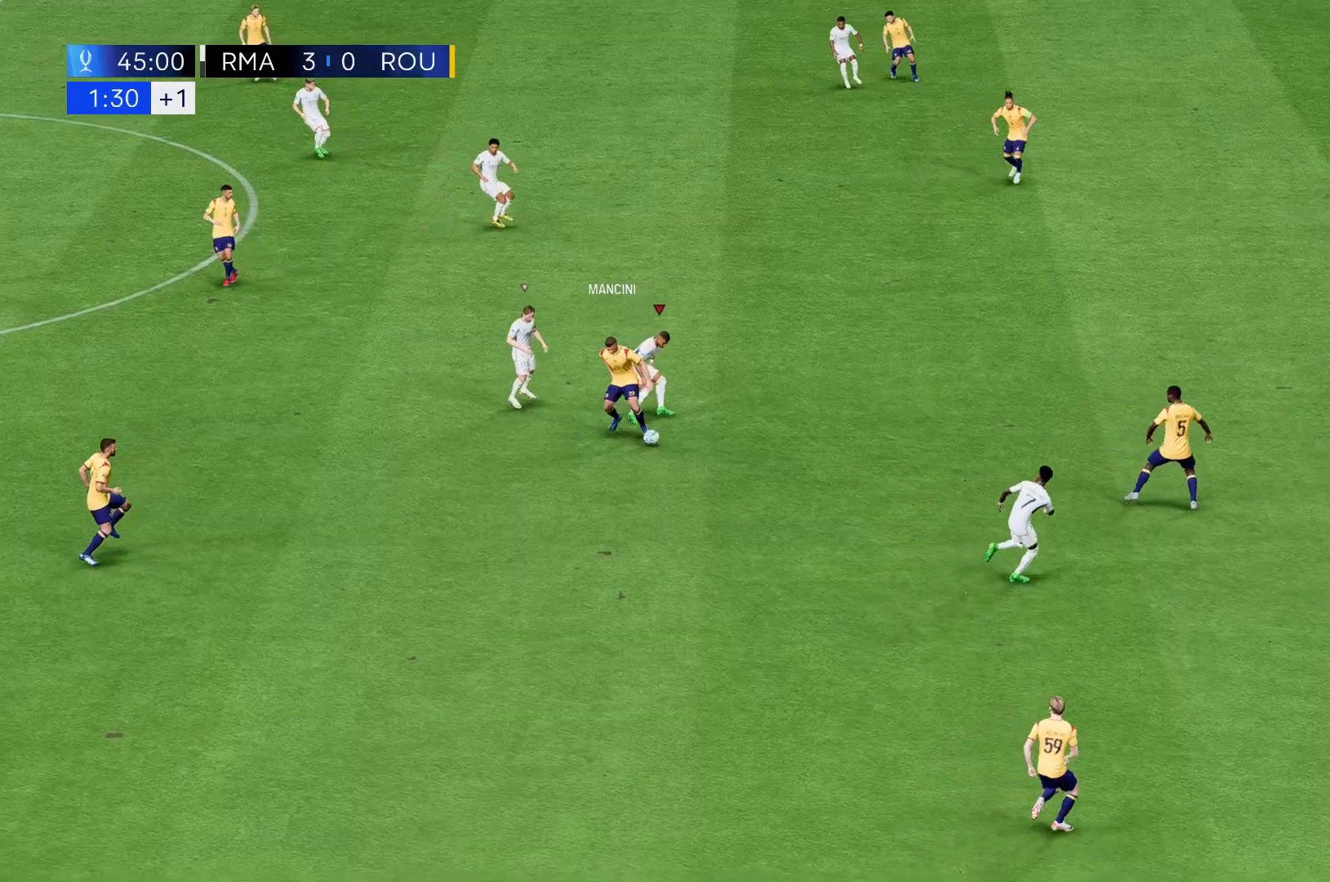
{"buttons": [], "left_stick": "right", "events": []}
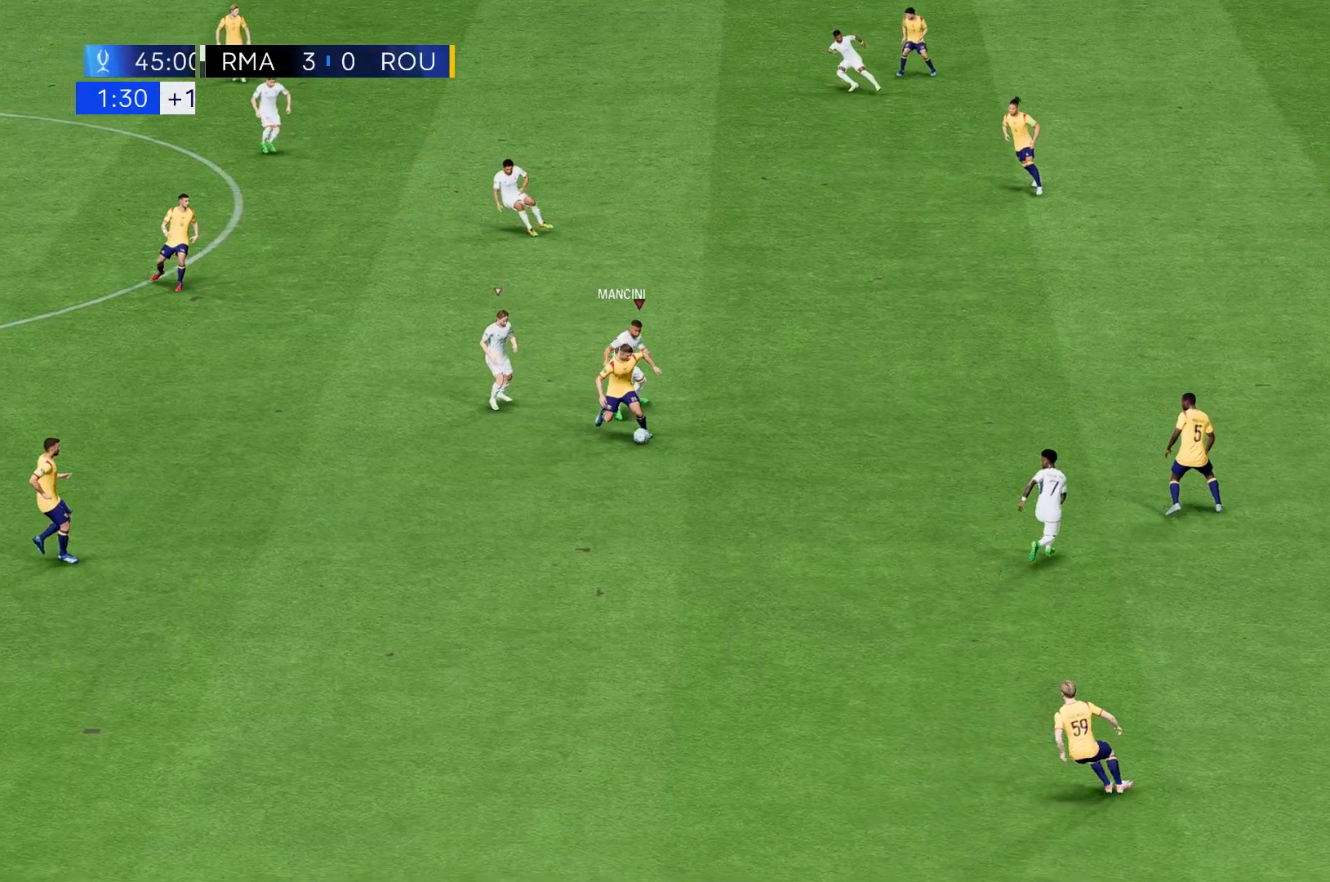
{"buttons": [], "left_stick": "right", "events": []}
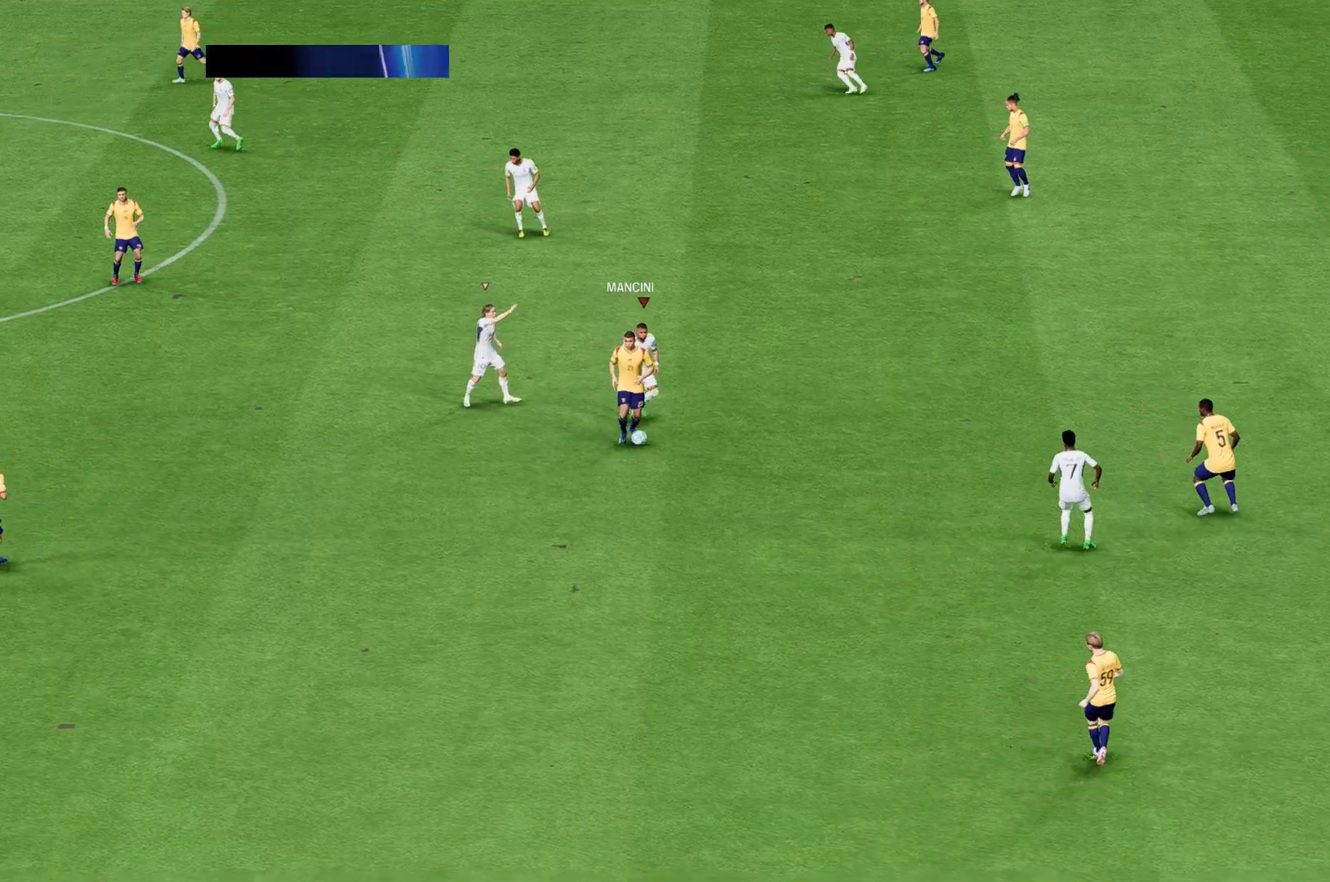
{"buttons": [], "left_stick": "right", "events": []}
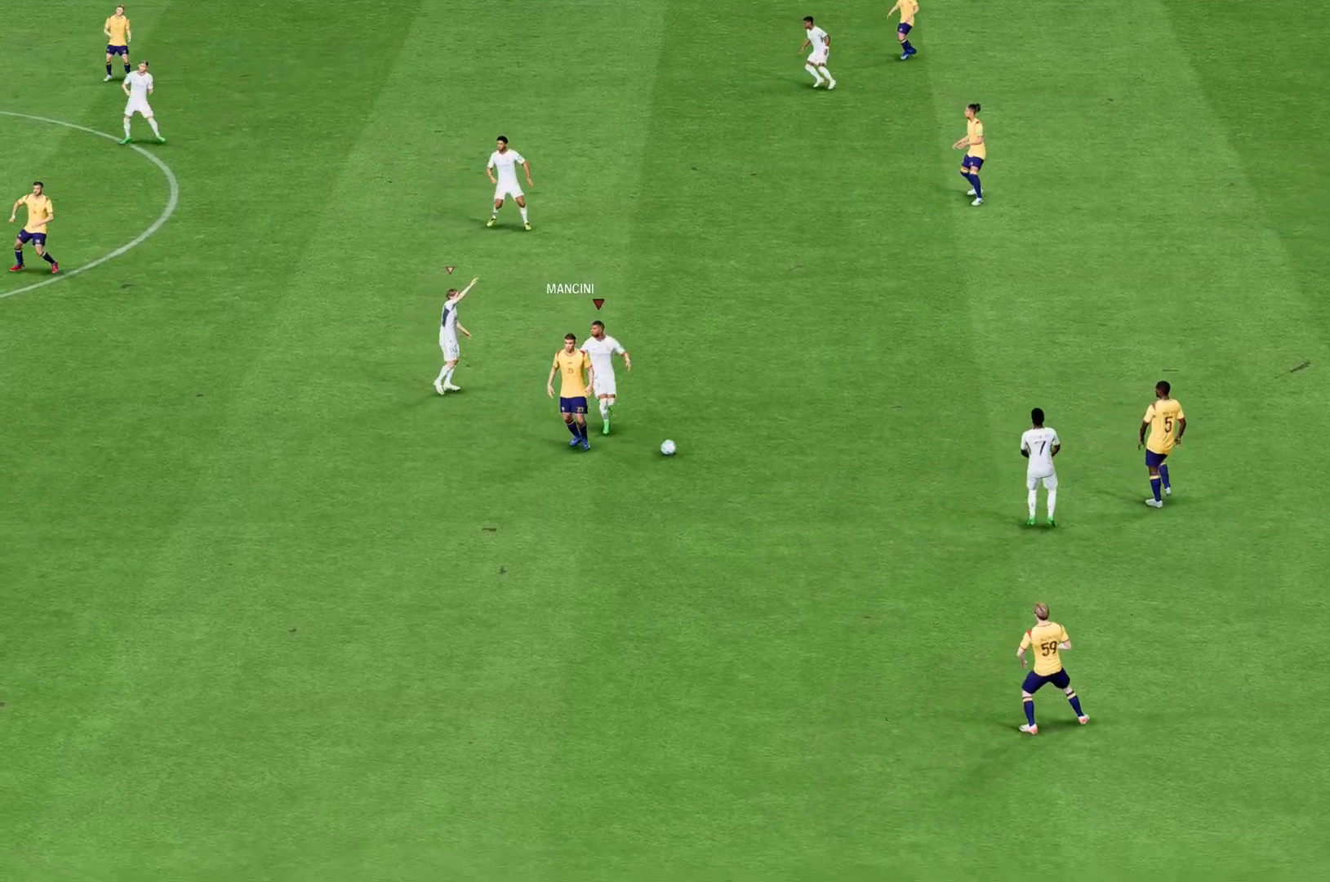
{"buttons": [], "left_stick": "right", "events": []}
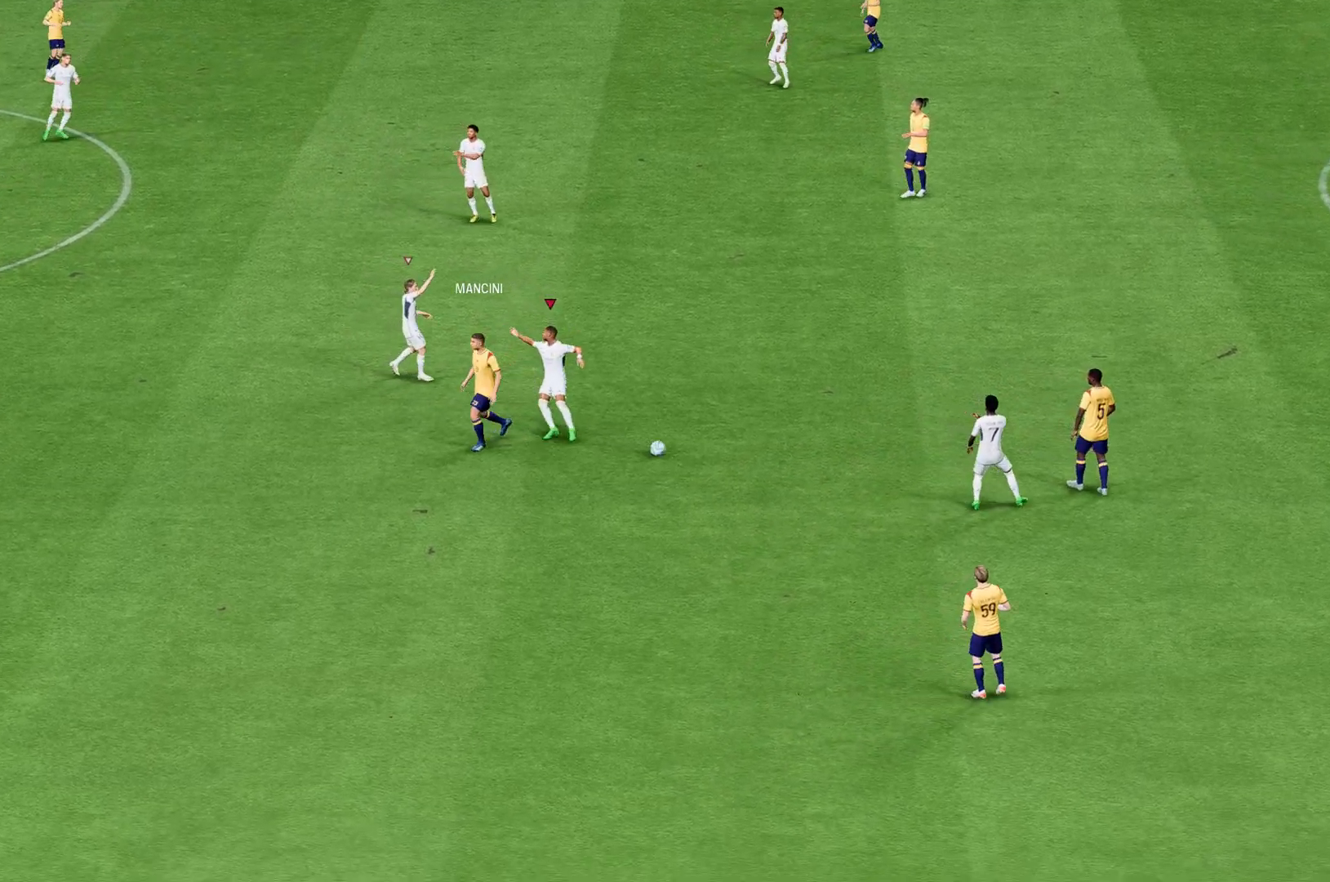
{"buttons": [], "left_stick": "right", "events": []}
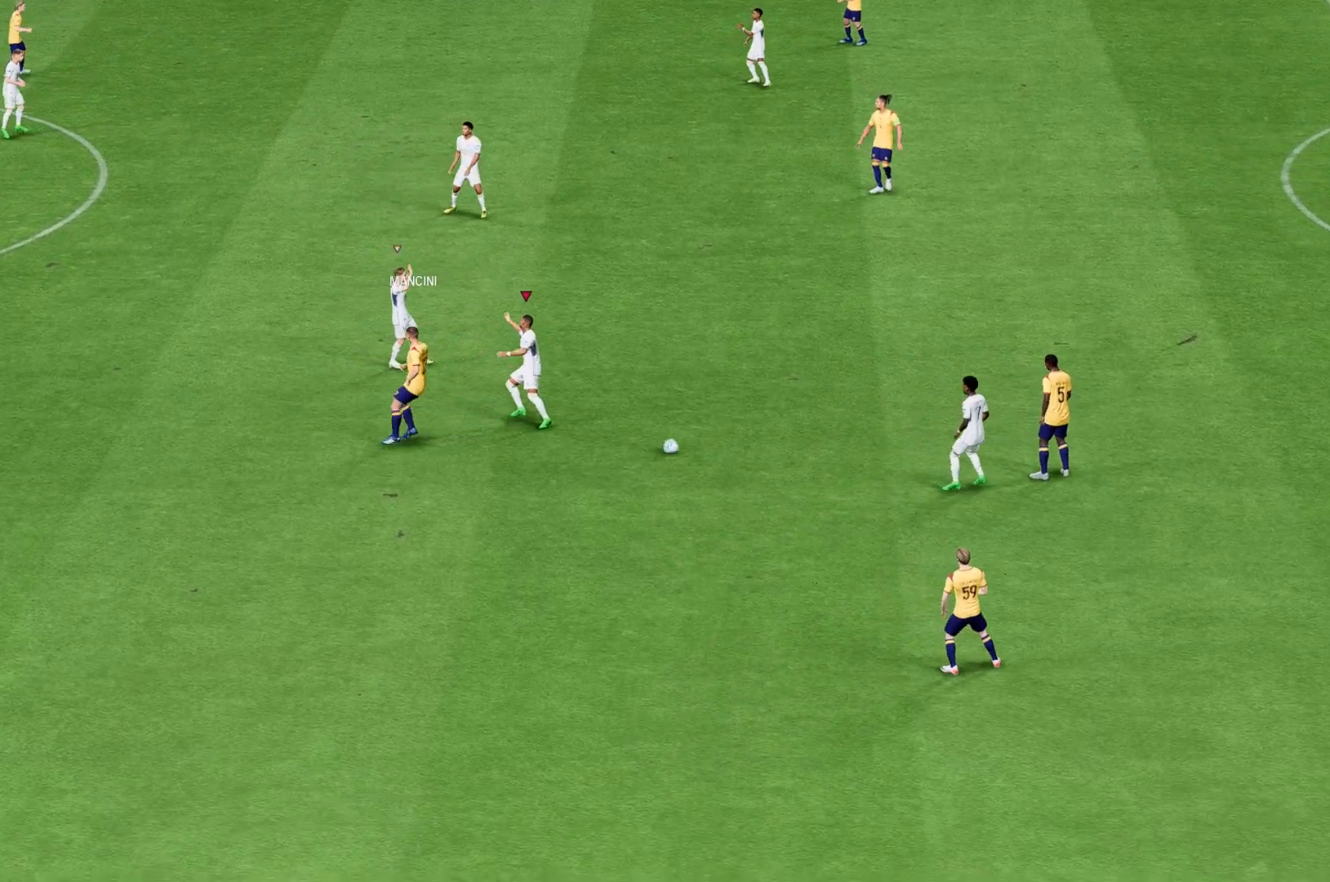
{"buttons": [], "left_stick": "center", "events": [[33, "left_stick", "center"]]}